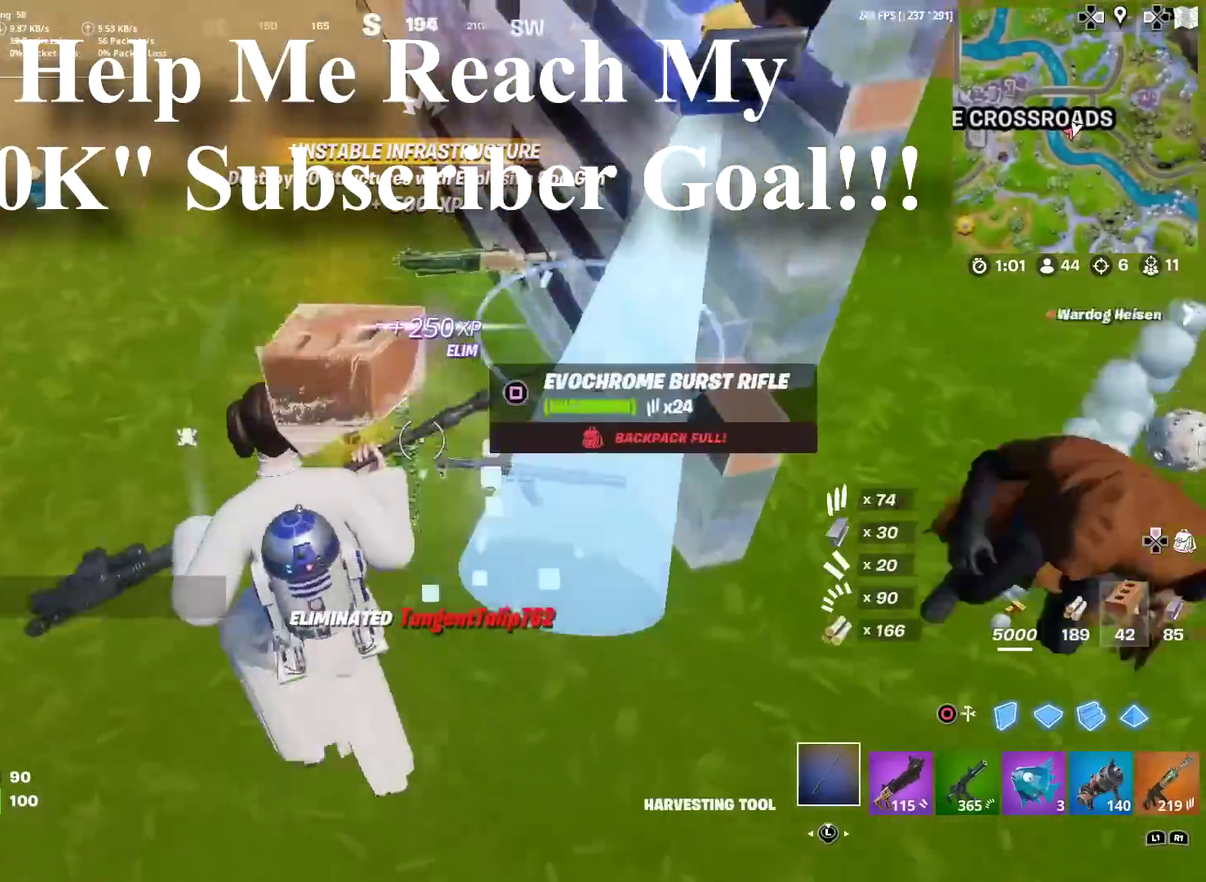
Gameplay with a controller (PlayStation layout); each line is a JSON object with the inputs held at the frame after it (dt_ms = milliseconds from this image to that frame). "events" lists button and stick changes between this image and that frame as [ms after this image, input, new state], when the widget could be followed in between. Not read: TOUCHPAD.
{"dt_ms": 300, "buttons": [], "left_stick": "up-left", "right_stick": "center", "events": [[83, "SQUARE", "up"], [100, "left_stick", "up"], [100, "right_stick", "center"], [183, "SQUARE", "down"], [267, "SQUARE", "up"], [300, "left_stick", "up-left"]]}
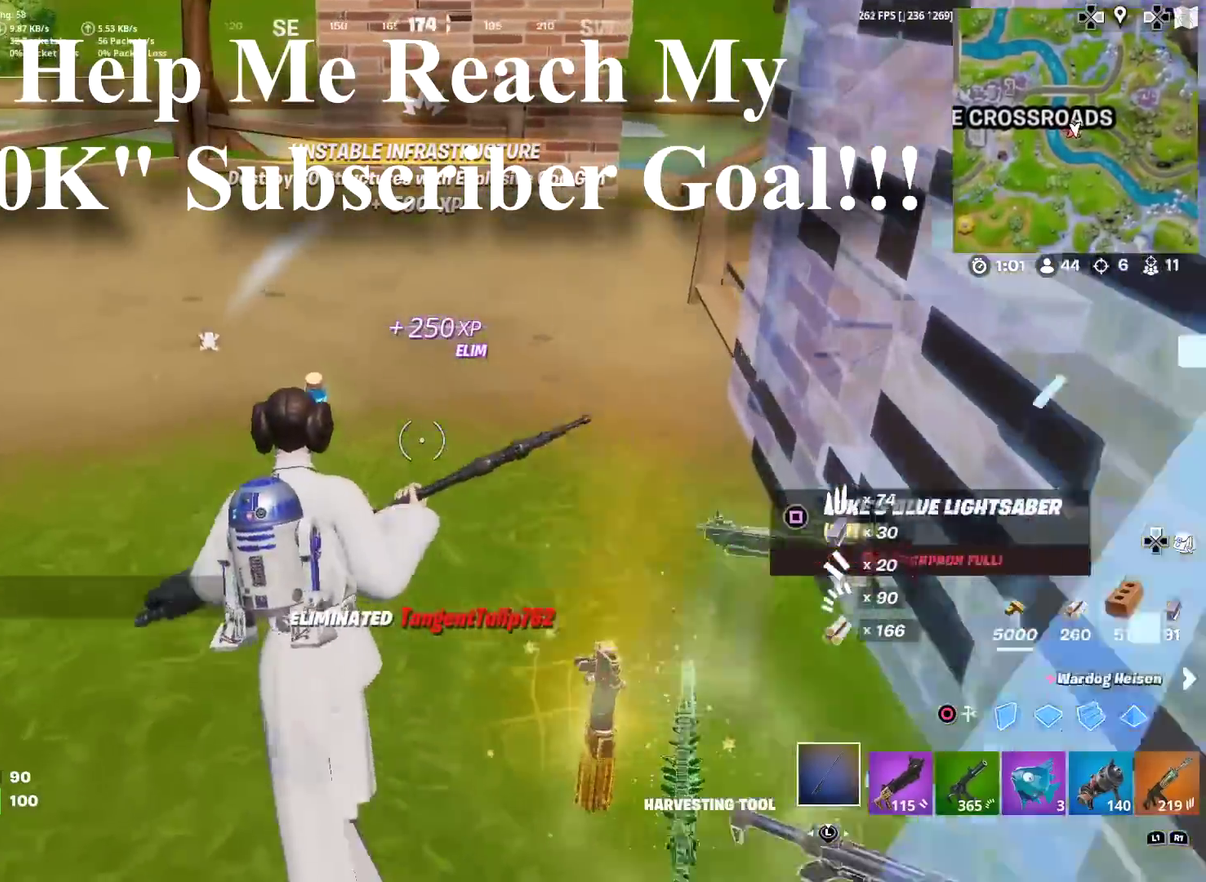
{"dt_ms": 601, "buttons": [], "left_stick": "up-right", "right_stick": "center"}
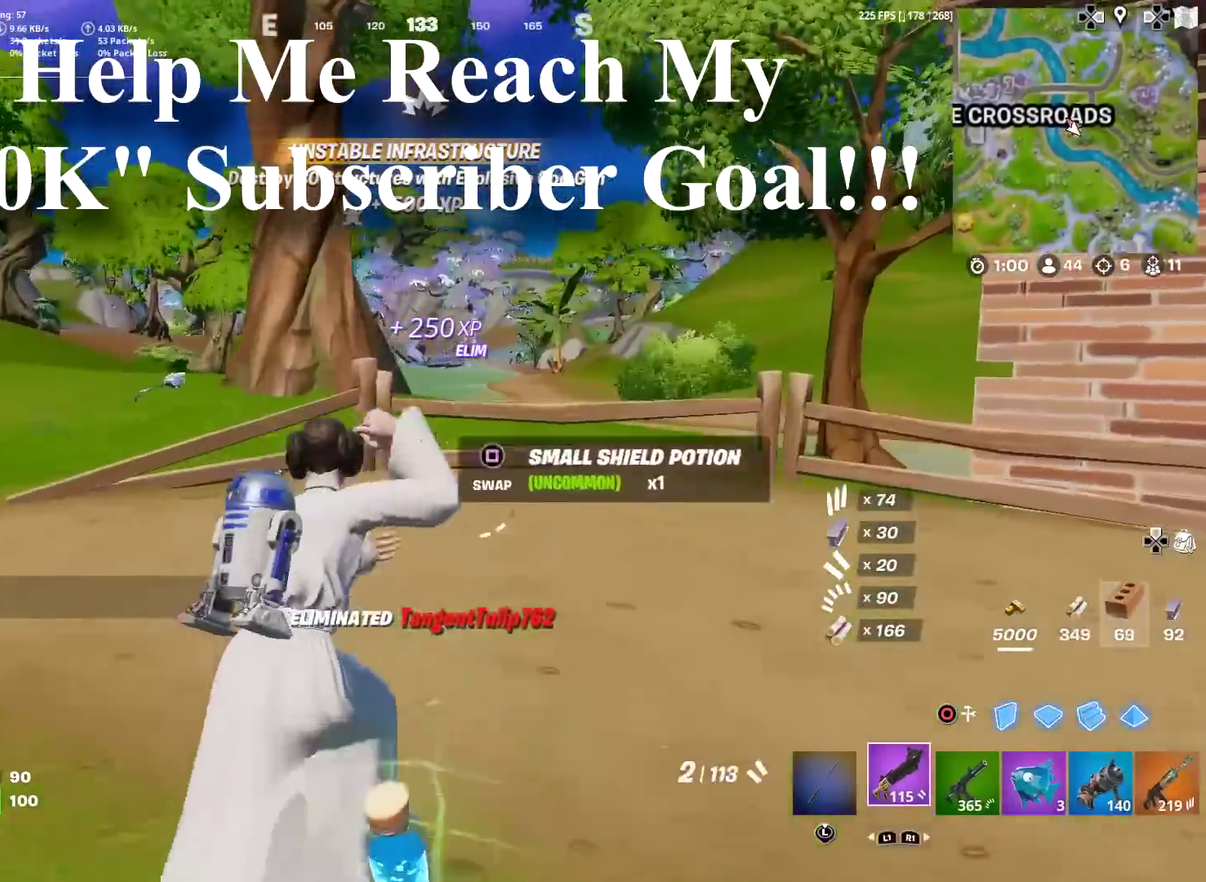
{"dt_ms": 400, "buttons": [], "left_stick": "up-right", "right_stick": "center", "events": [[67, "R1", "down"], [100, "right_stick", "left"], [183, "R1", "up"], [183, "right_stick", "center"], [233, "CROSS", "down"], [317, "CROSS", "up"]]}
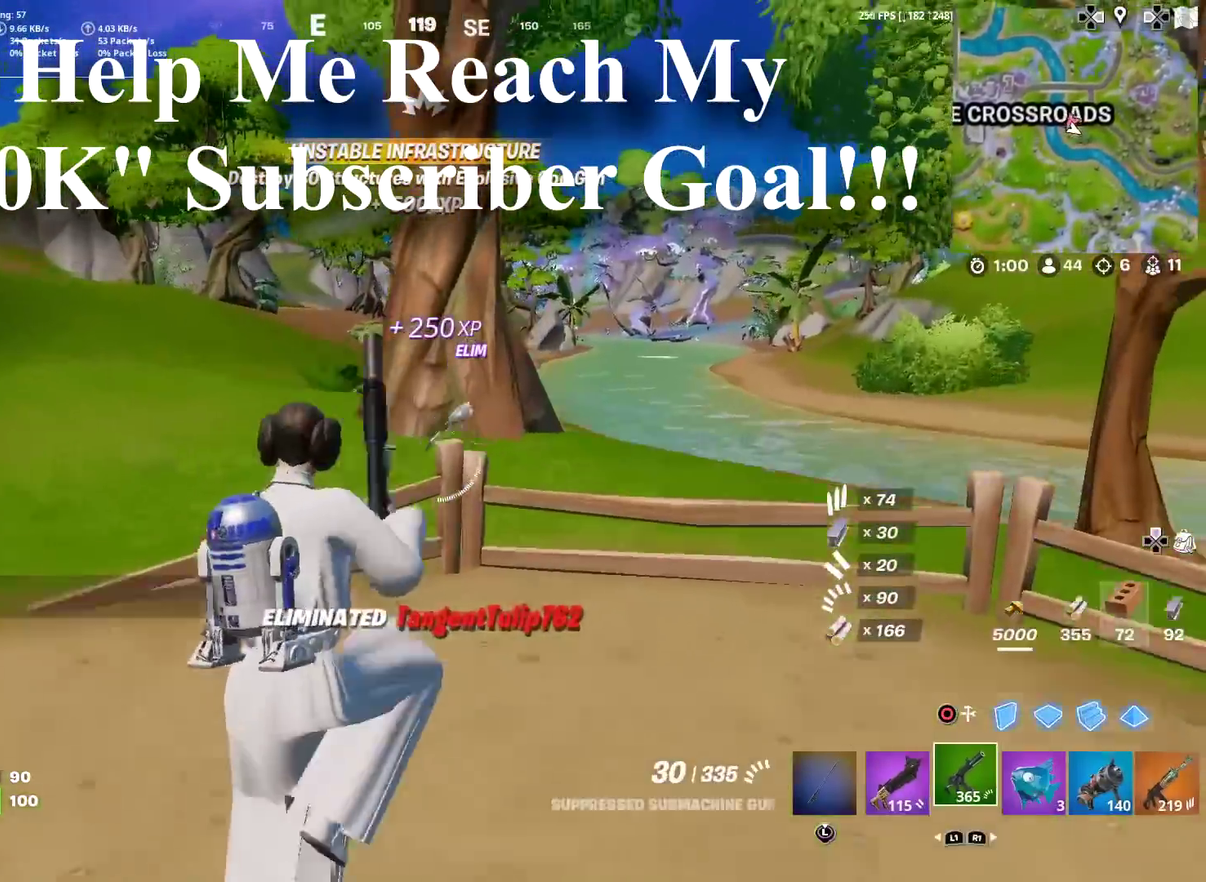
{"dt_ms": 601, "buttons": [], "left_stick": "up-right", "right_stick": "left", "events": [[17, "SQUARE", "down"], [34, "left_stick", "center"], [84, "SQUARE", "up"], [184, "SQUARE", "down"], [217, "left_stick", "up-right"], [250, "SQUARE", "up"], [334, "SQUARE", "down"], [417, "SQUARE", "up"], [534, "right_stick", "left"]]}
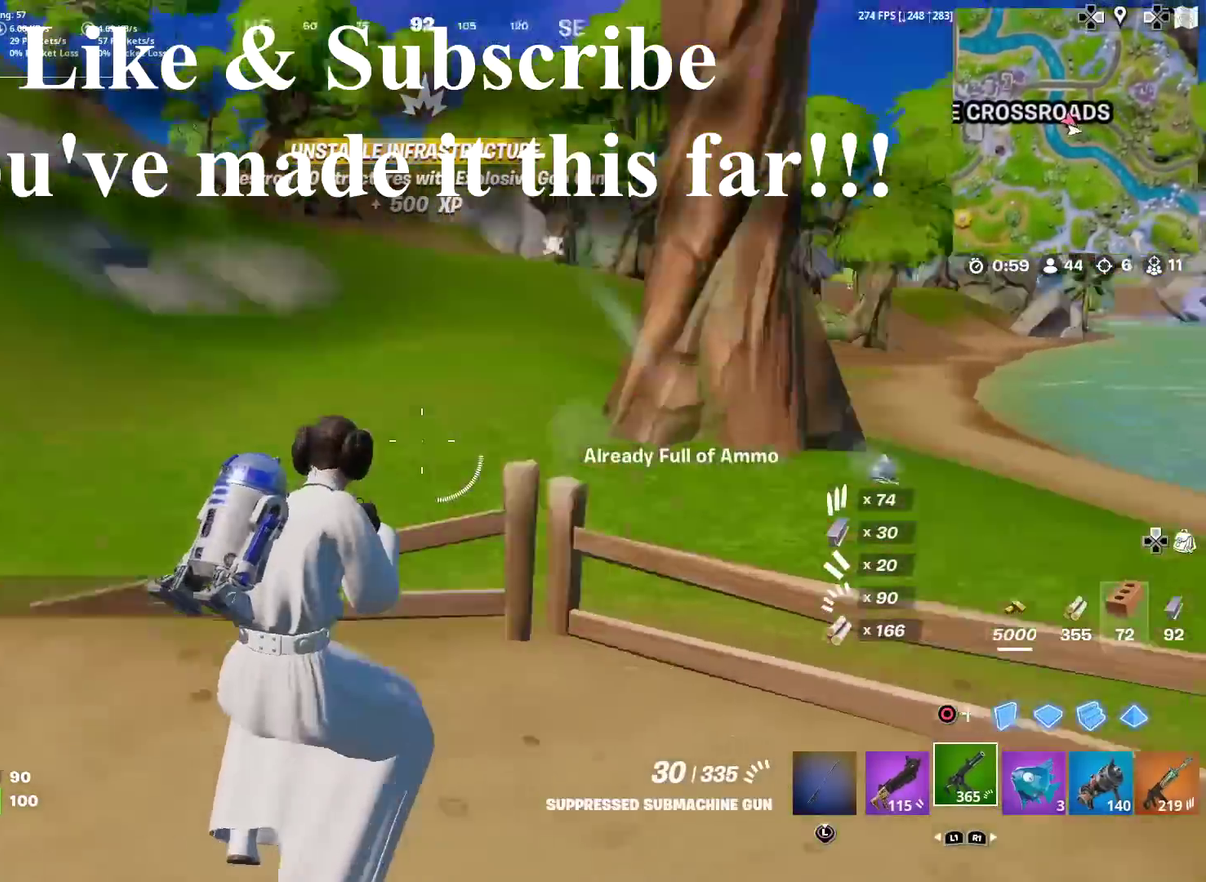
{"dt_ms": 400, "buttons": [], "left_stick": "left", "right_stick": "center", "events": [[300, "right_stick", "center"], [350, "left_stick", "center"], [400, "left_stick", "left"]]}
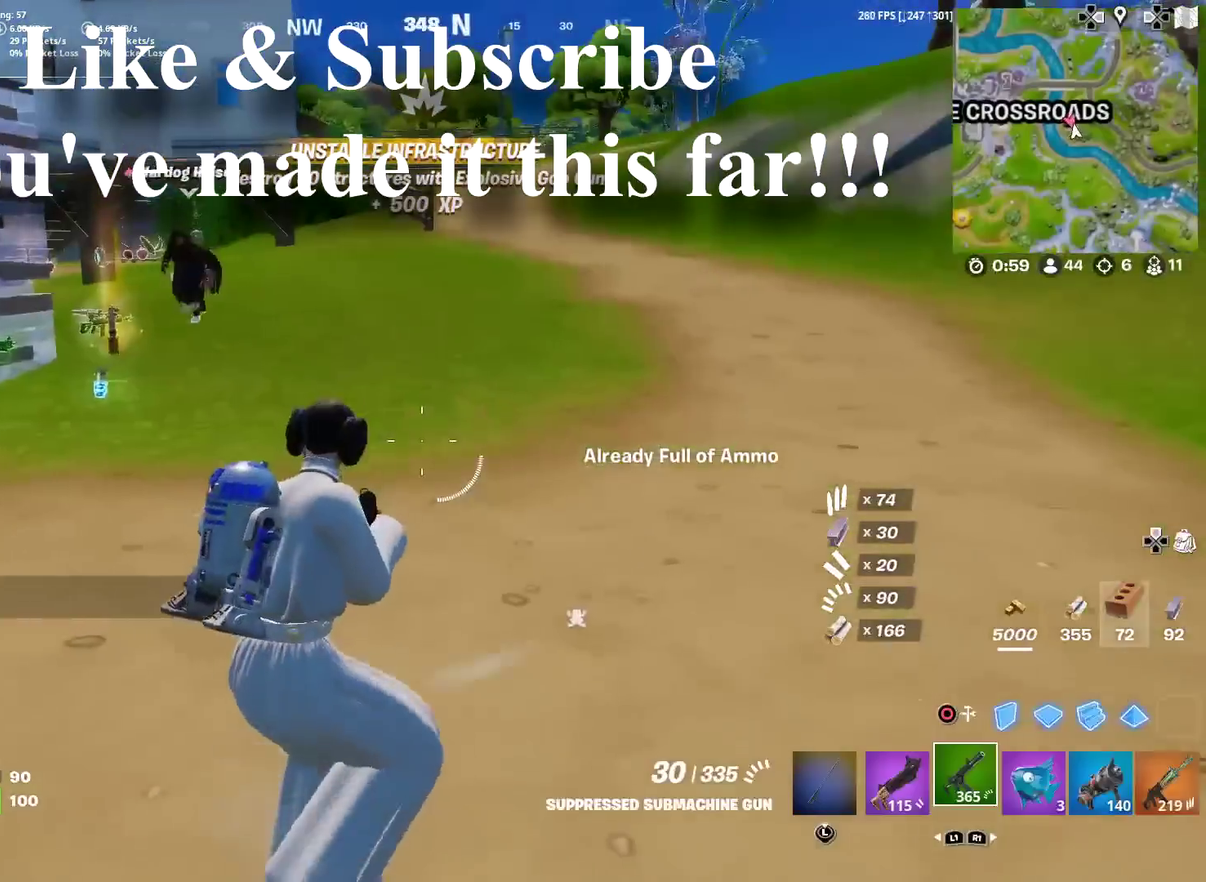
{"dt_ms": 501, "buttons": [], "left_stick": "center", "right_stick": "center", "events": [[17, "L1", "down"], [134, "L1", "up"], [167, "left_stick", "down-left"], [200, "CROSS", "down"], [351, "CROSS", "up"], [417, "SQUARE", "down"], [484, "left_stick", "center"], [501, "SQUARE", "up"]]}
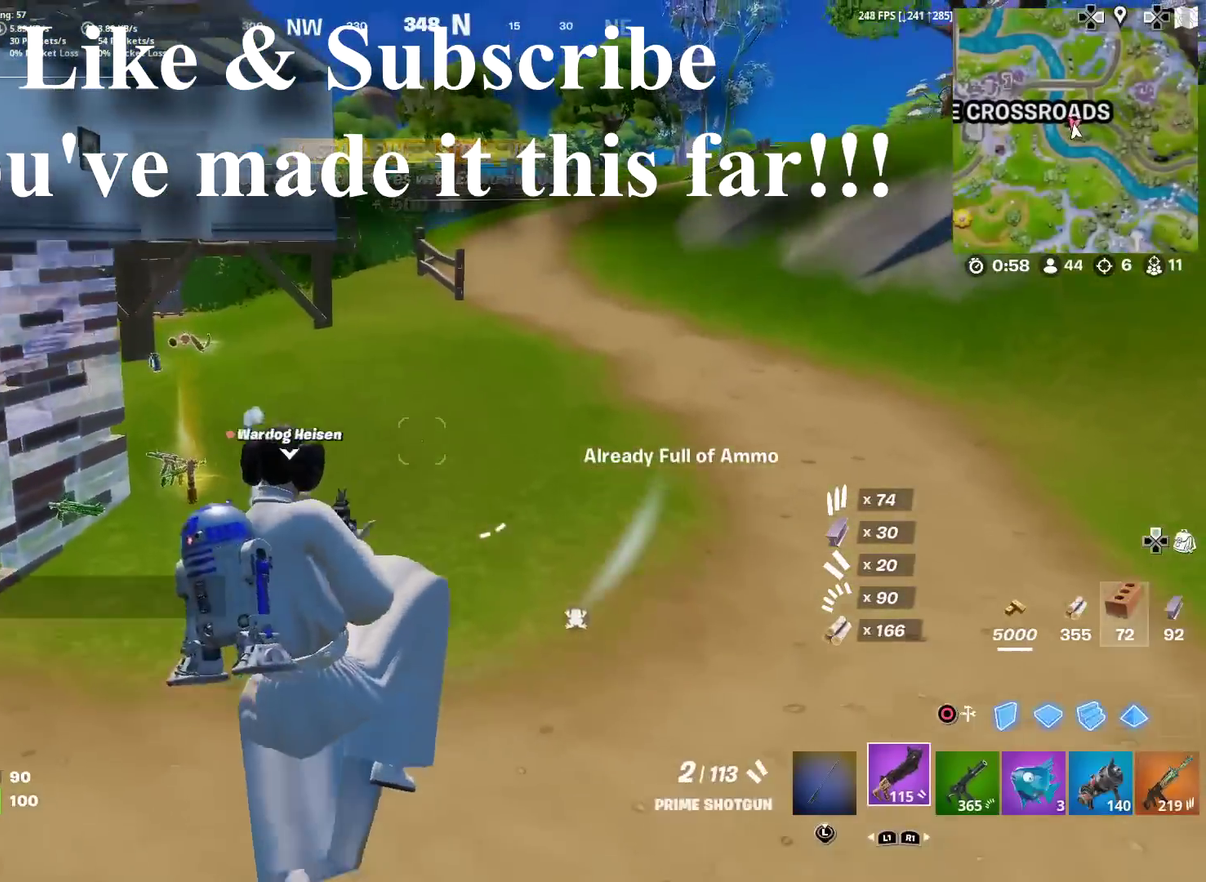
{"dt_ms": 500, "buttons": ["DPAD_UP"], "left_stick": "center", "right_stick": "center", "events": [[66, "SQUARE", "down"], [150, "SQUARE", "up"], [183, "DPAD_UP", "down"], [267, "DPAD_UP", "up"], [350, "DPAD_UP", "down"], [434, "DPAD_UP", "up"], [500, "DPAD_UP", "down"]]}
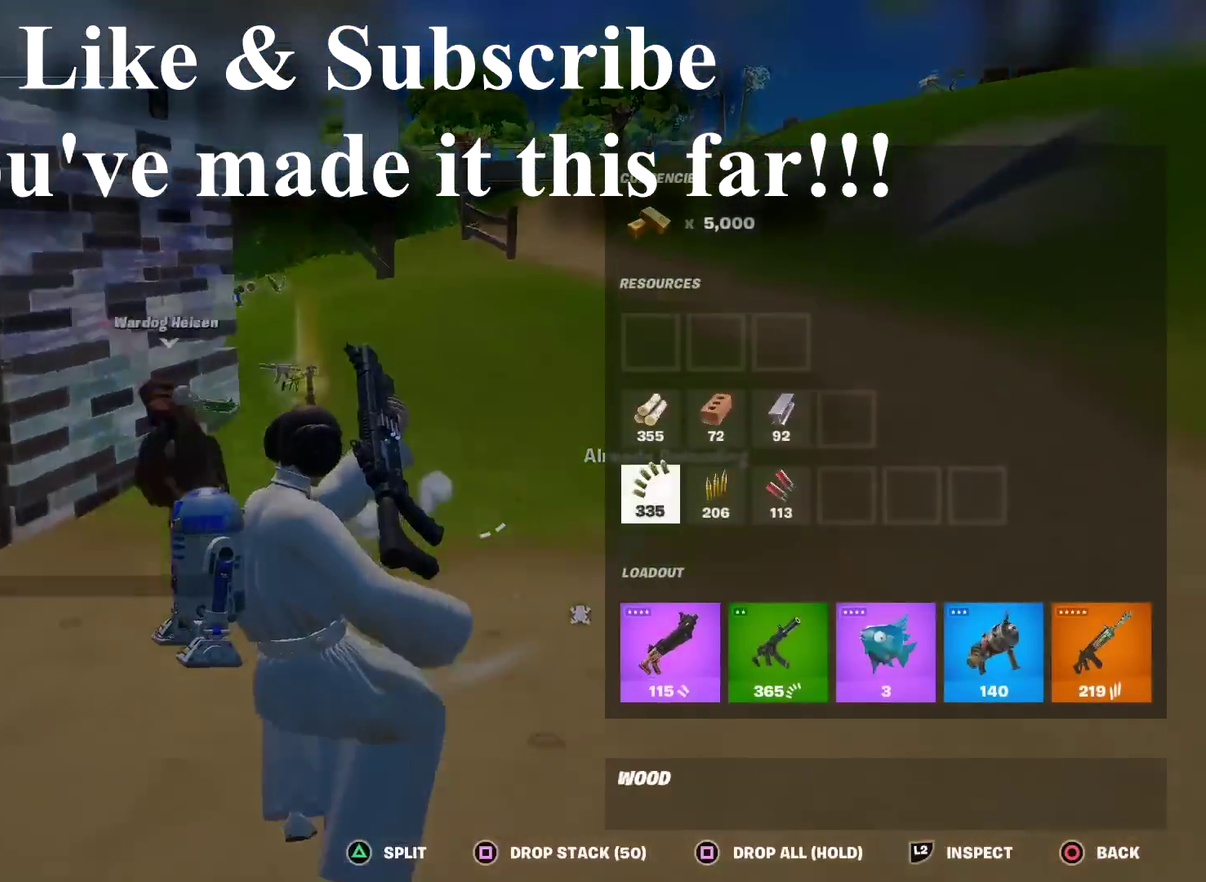
{"dt_ms": 501, "buttons": ["SQUARE"], "left_stick": "center", "right_stick": "center", "events": [[84, "DPAD_UP", "up"], [484, "SQUARE", "down"]]}
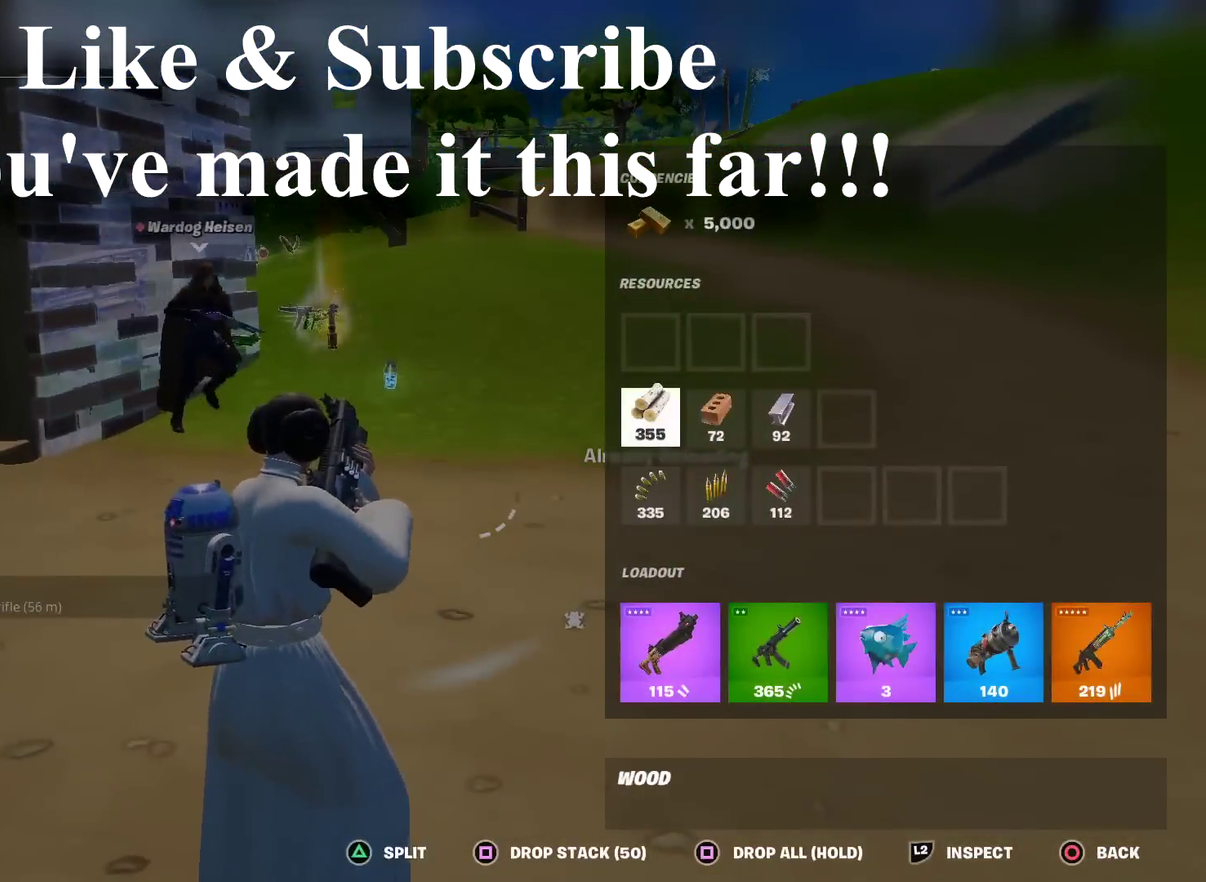
{"dt_ms": 300, "buttons": ["SQUARE"], "left_stick": "center", "right_stick": "center", "events": [[83, "SQUARE", "up"], [300, "SQUARE", "down"]]}